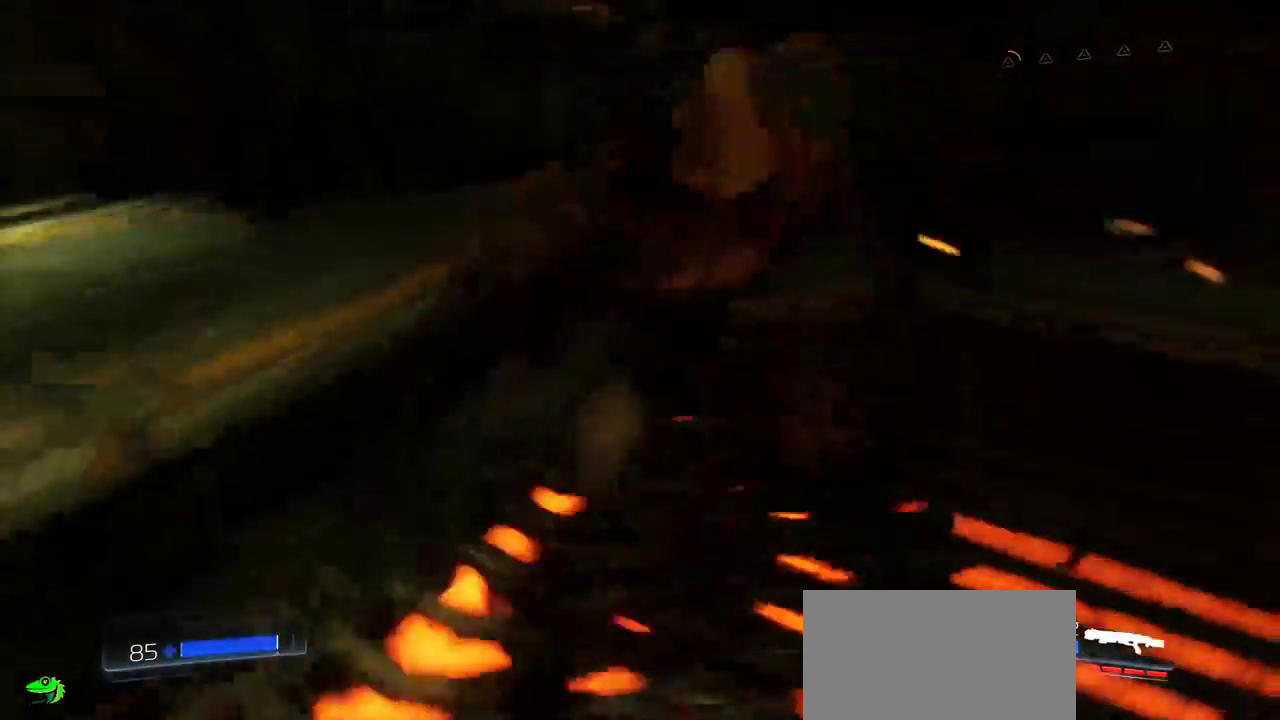
Gameplay with keyboard and mouse; each line is a JSON object with the keys and mouse buttons held at the frame after it. "events" lists presses ("down") and releases ("up") of "a", "c", "ctrl", "d", "e", "f", "q", "r", "s", "shift", "space", "tab", "w", "x", "z", "mouse_left", "mouse_wheel", "mouse_right", "mouse_mb4" and "mouse_mb5" between this image and that frame as [ms after this image, input, new state], when the widget could be followed in between. "mouse_left", "mouse_wheel", "mouse_right", "mouse_mb4", "mouse_mb5" = the "left", "wheel", "right", "mb4", "mb5" buttons of the "mouse" list. No other keys are recorded. "wheel" means that the mouse wheel is clicked or scrolled. Mouse movement is not recorded.
{"keys": [], "mouse": [], "events": [[84, "f", "up"], [150, "w", "up"], [200, "a", "up"]]}
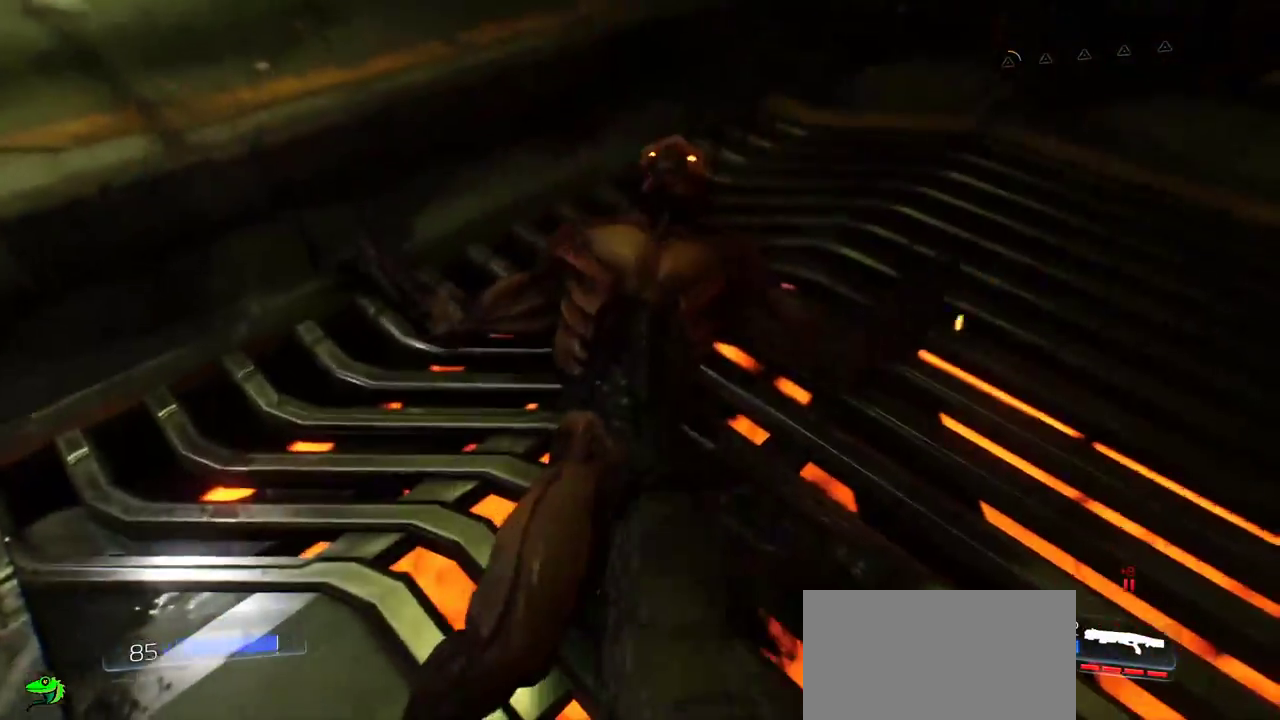
{"keys": ["w"], "mouse": [], "events": [[34, "s", "down"], [184, "s", "up"], [300, "w", "down"]]}
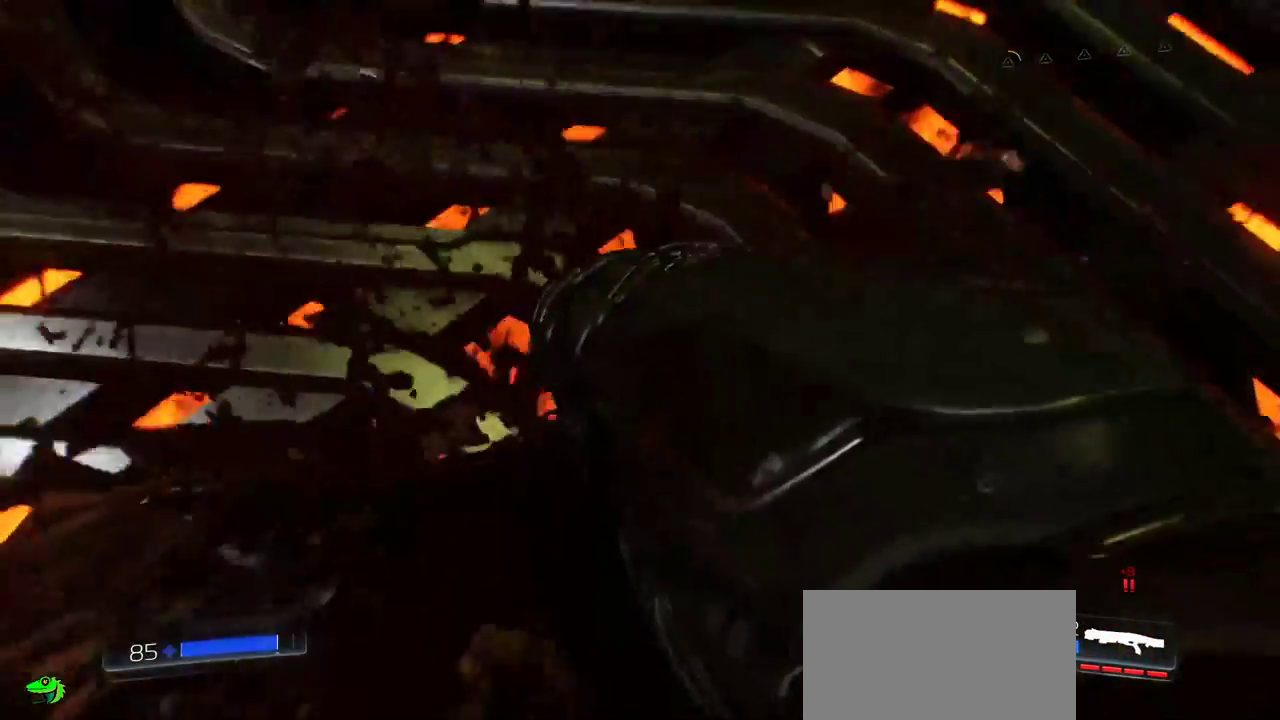
{"keys": ["space", "w"], "mouse": [], "events": [[400, "space", "down"]]}
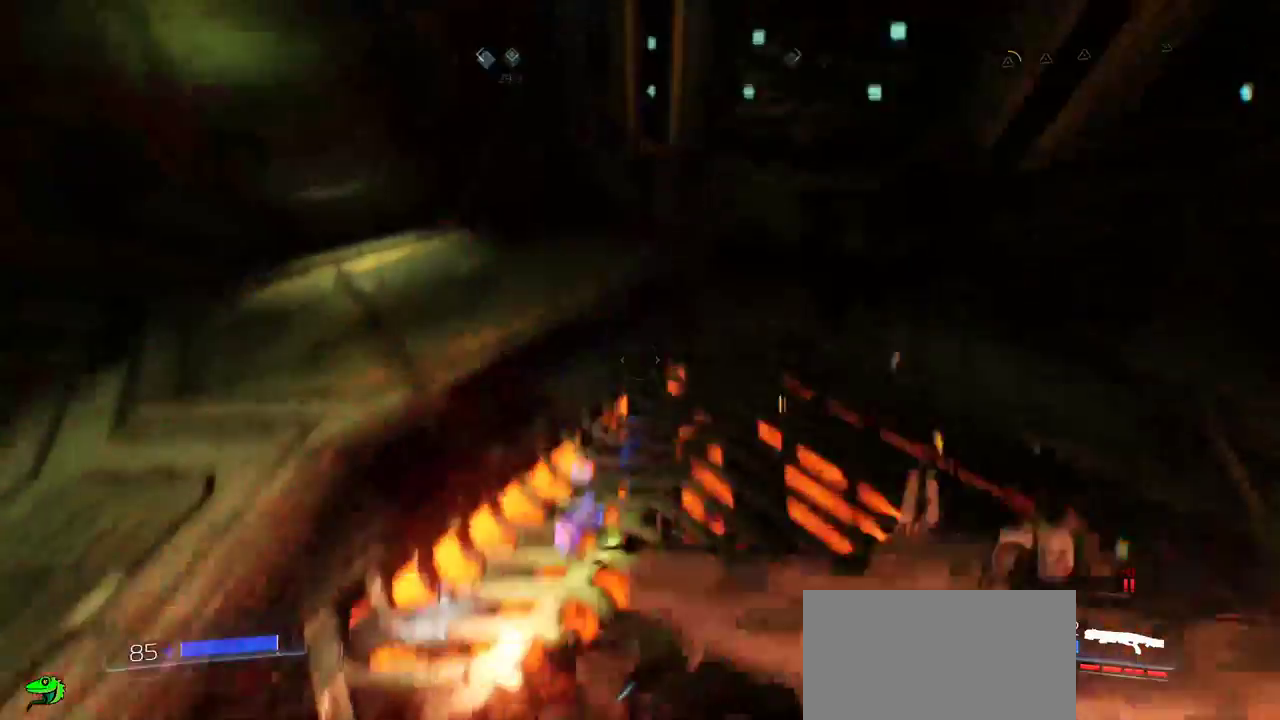
{"keys": ["a", "s"], "mouse": [], "events": [[34, "space", "up"], [100, "space", "down"], [200, "a", "down"], [234, "space", "up"], [367, "w", "up"], [484, "s", "down"]]}
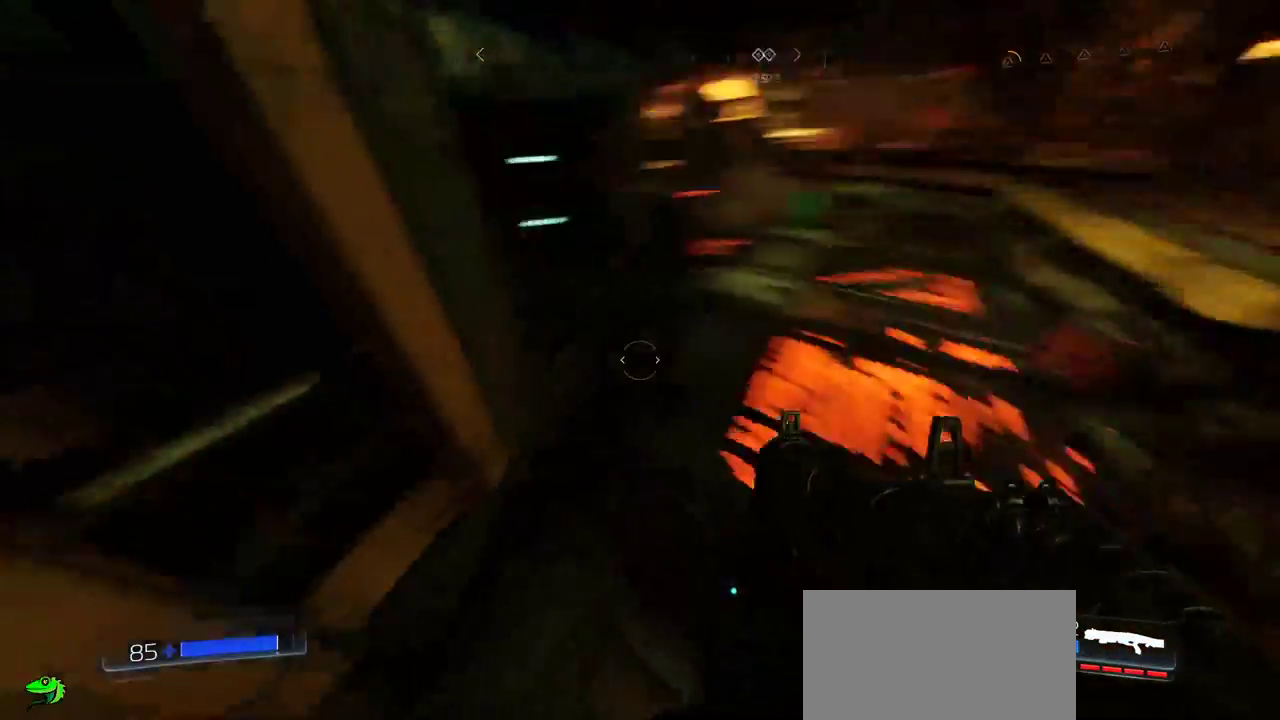
{"keys": ["d", "w"], "mouse": [], "events": [[50, "a", "up"], [117, "d", "down"], [200, "s", "up"], [350, "w", "down"]]}
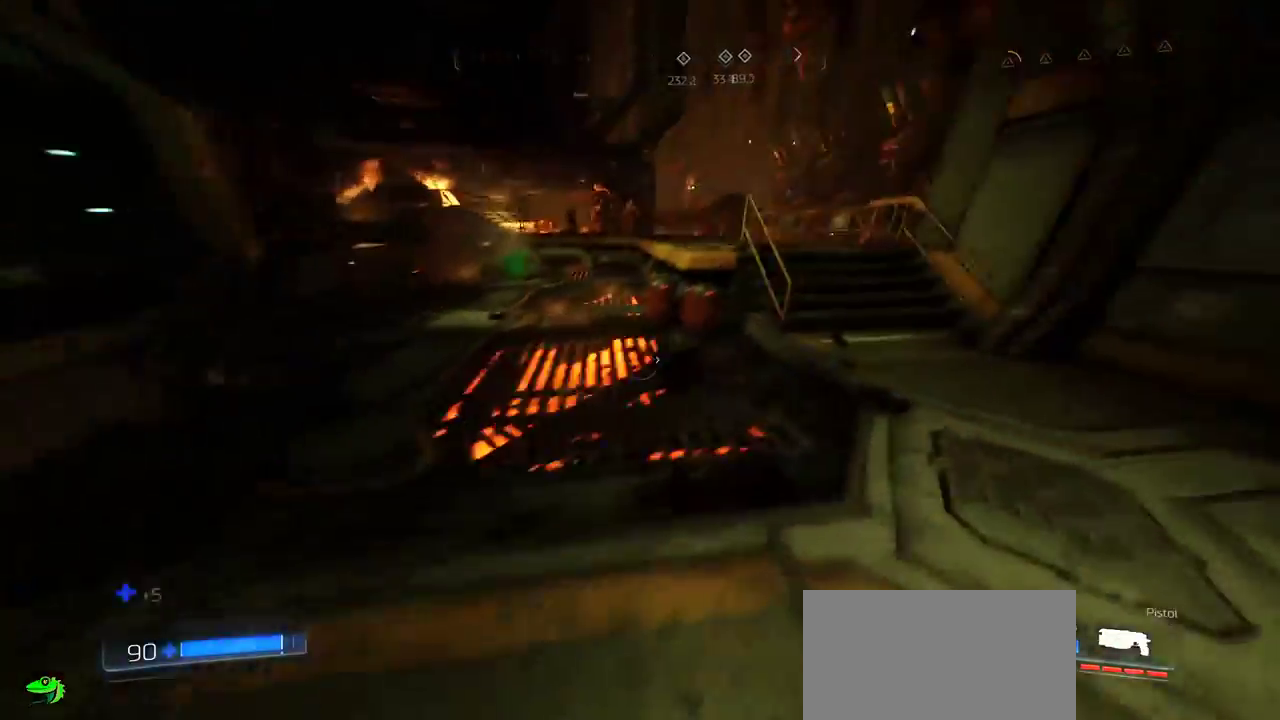
{"keys": ["a", "w"], "mouse": [], "events": [[100, "d", "up"], [267, "a", "down"]]}
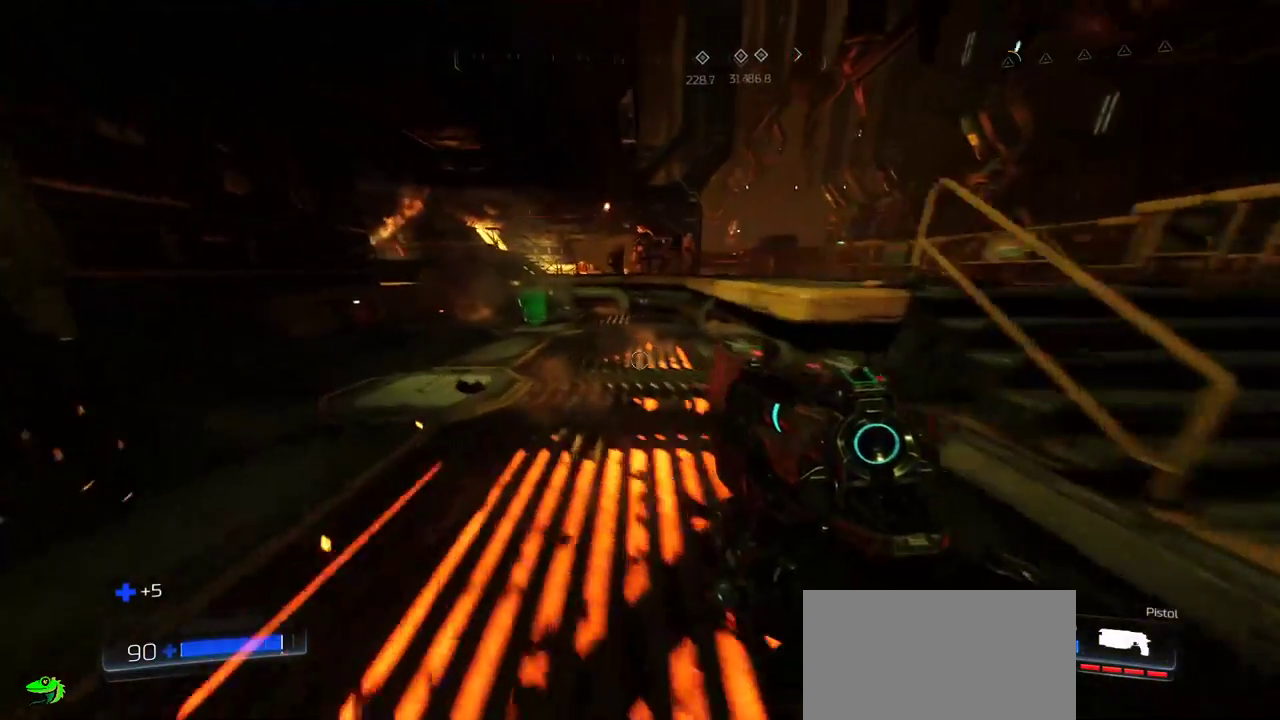
{"keys": ["d", "w"], "mouse": [], "events": [[150, "mouse_wheel", "down"], [150, "w", "up"], [200, "mouse_wheel", "up"], [217, "d", "down"], [234, "a", "up"], [467, "w", "down"]]}
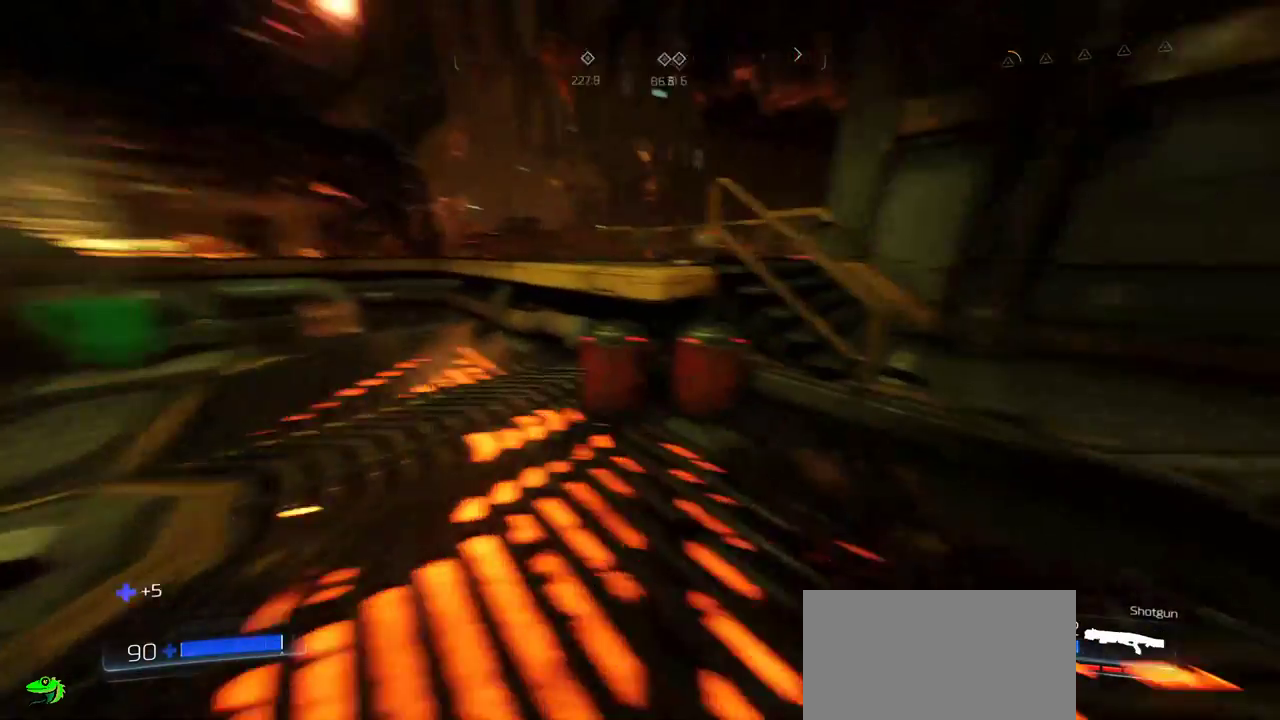
{"keys": ["d", "w"], "mouse": [], "events": []}
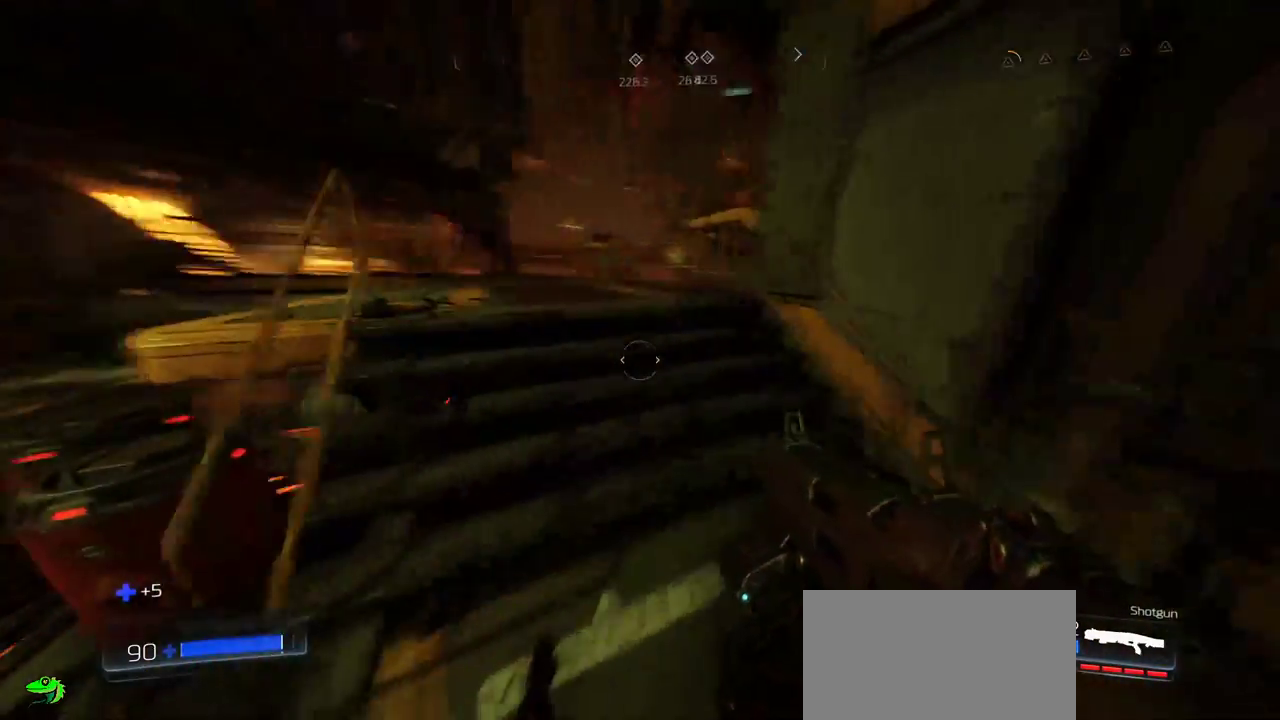
{"keys": ["w"], "mouse": ["right"], "events": [[134, "d", "up"], [384, "mouse_right", "down"]]}
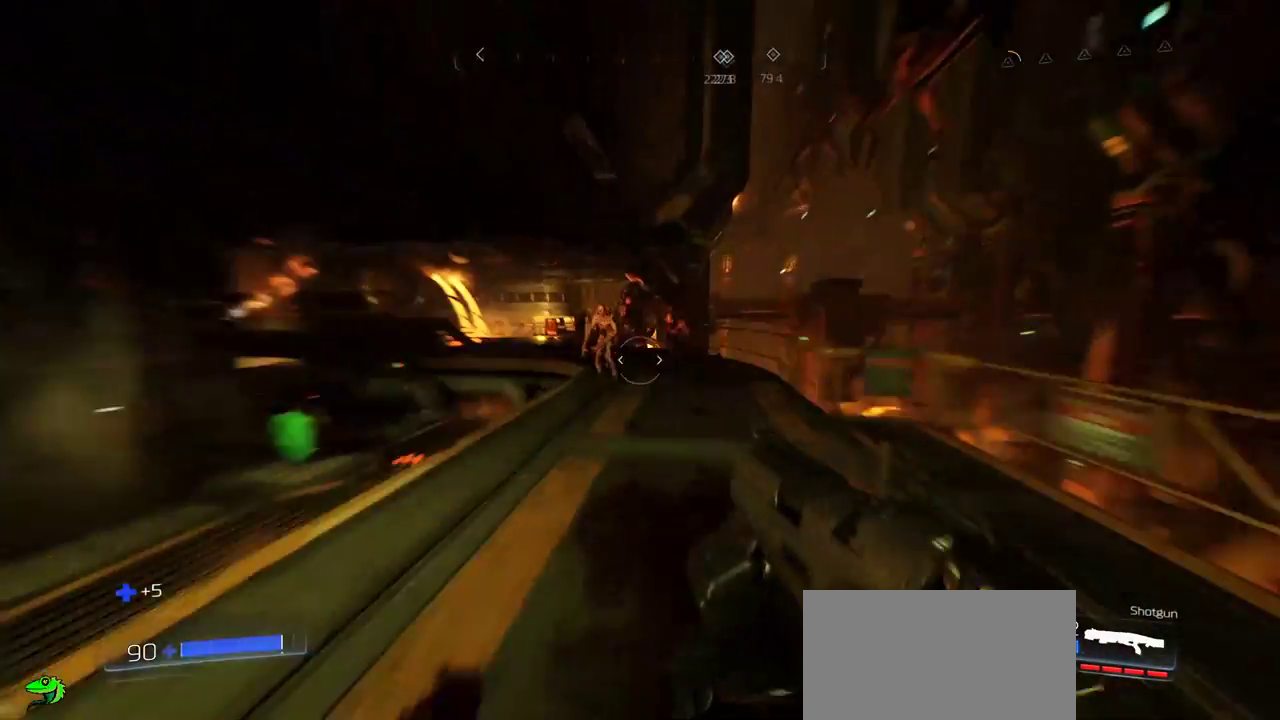
{"keys": ["s"], "mouse": ["right"], "events": [[167, "w", "up"], [284, "s", "down"]]}
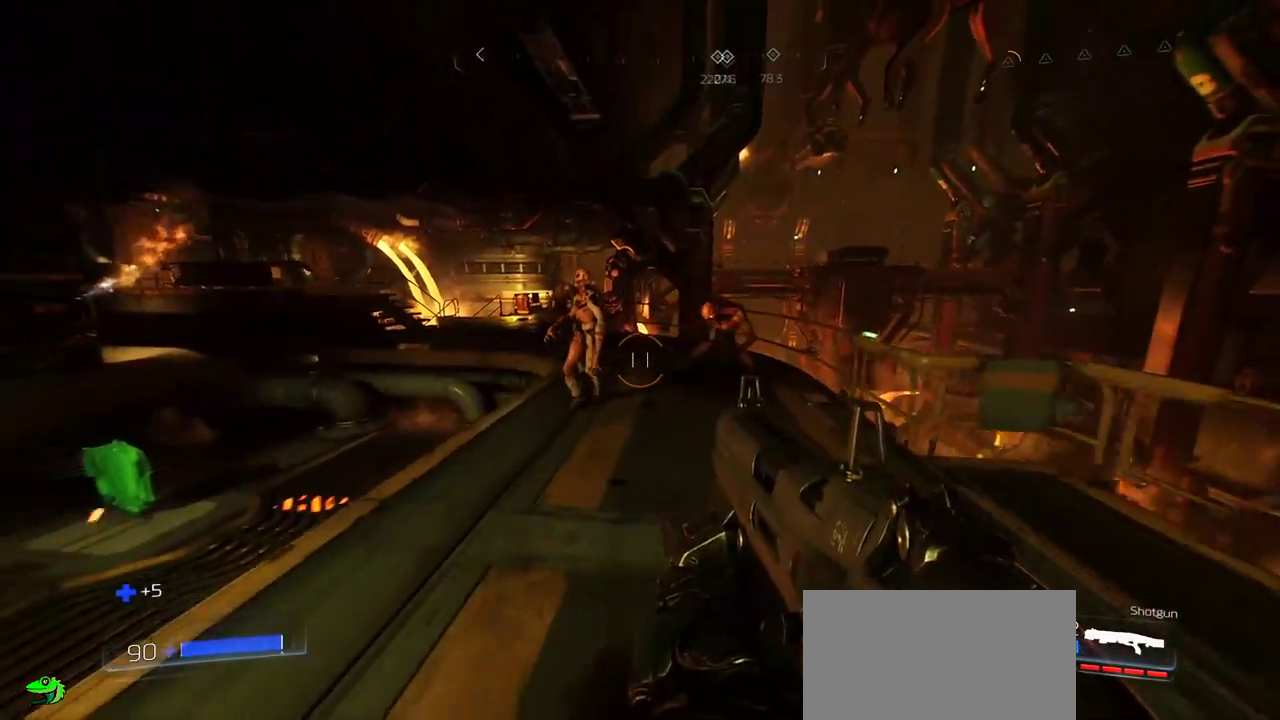
{"keys": ["w"], "mouse": ["right"], "events": [[134, "s", "up"], [234, "w", "down"]]}
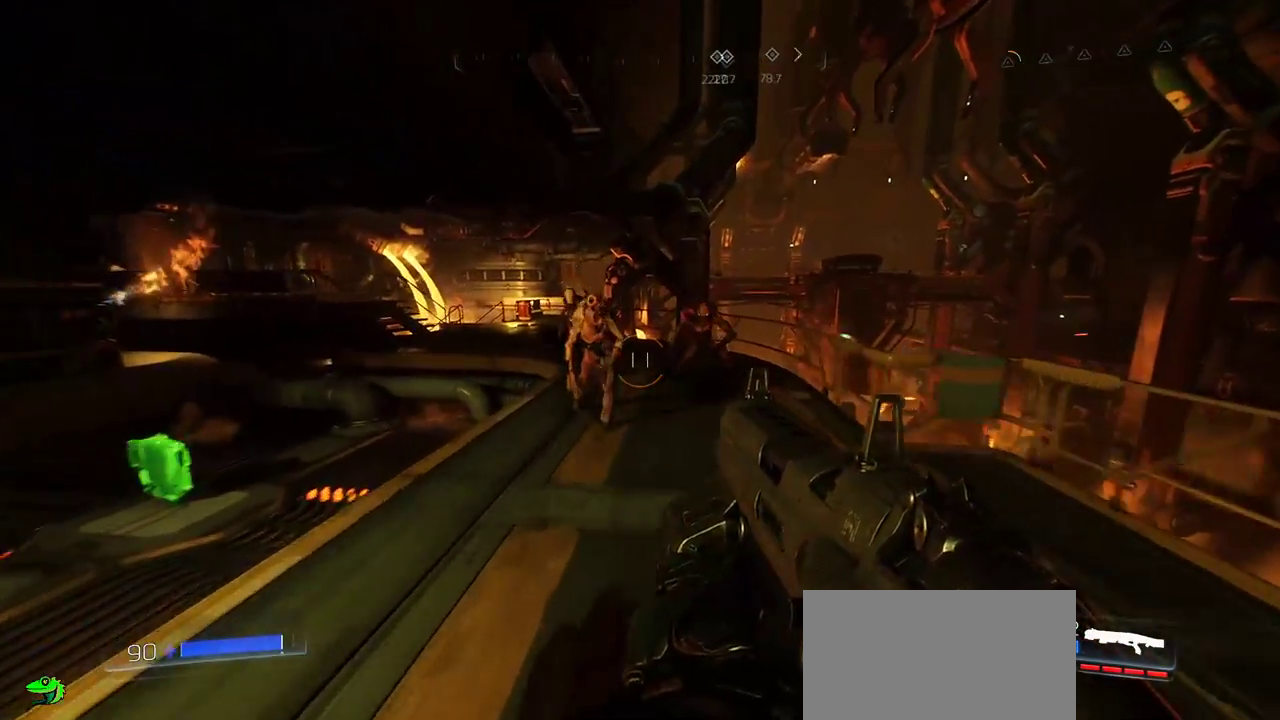
{"keys": ["d"], "mouse": [], "events": [[17, "mouse_left", "down"], [134, "w", "up"], [150, "mouse_left", "up"], [184, "mouse_right", "up"], [217, "s", "down"], [450, "d", "down"], [450, "s", "up"]]}
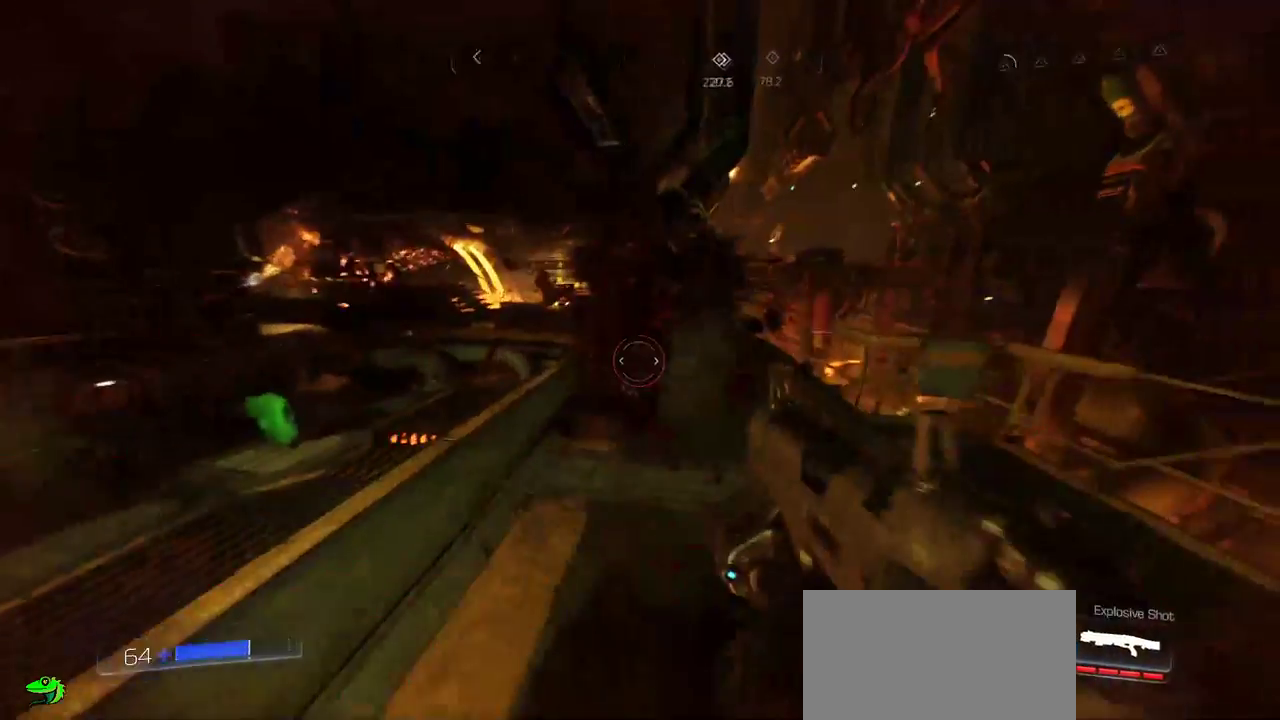
{"keys": ["w"], "mouse": [], "events": [[50, "w", "down"], [117, "d", "up"]]}
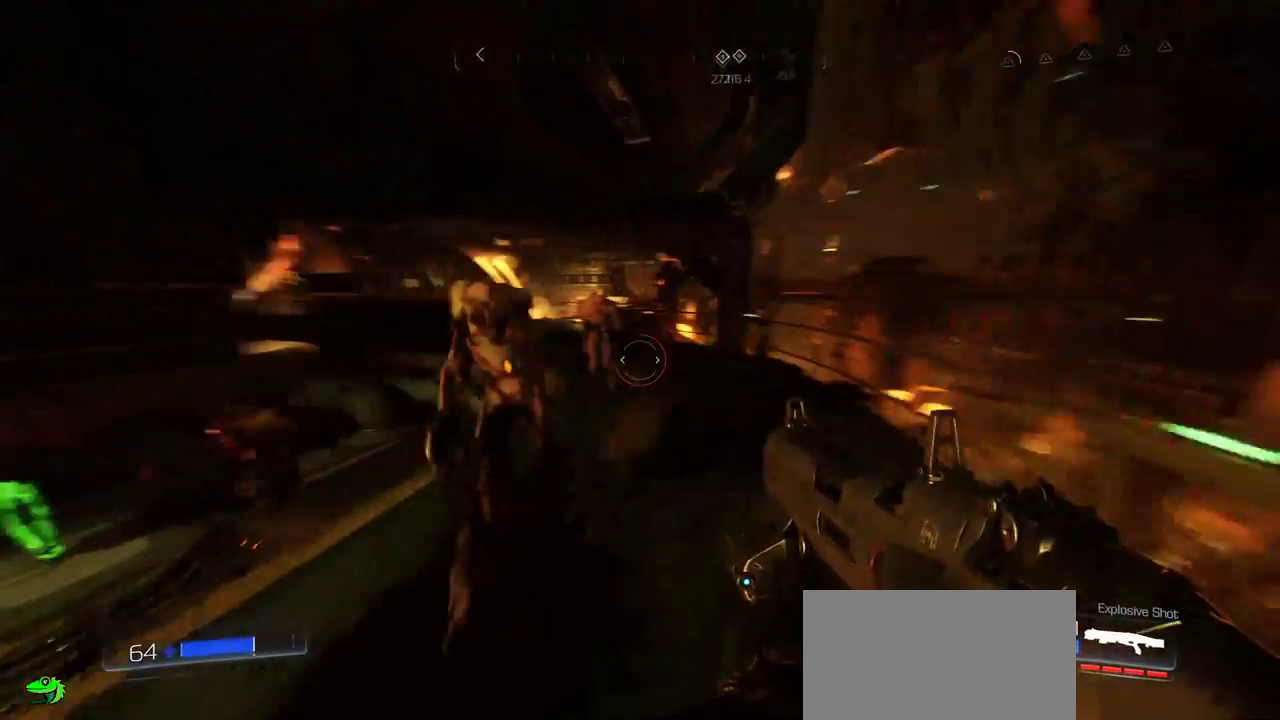
{"keys": ["a", "s"], "mouse": [], "events": [[84, "mouse_left", "down"], [84, "w", "up"], [167, "s", "down"], [184, "mouse_left", "up"], [434, "a", "down"]]}
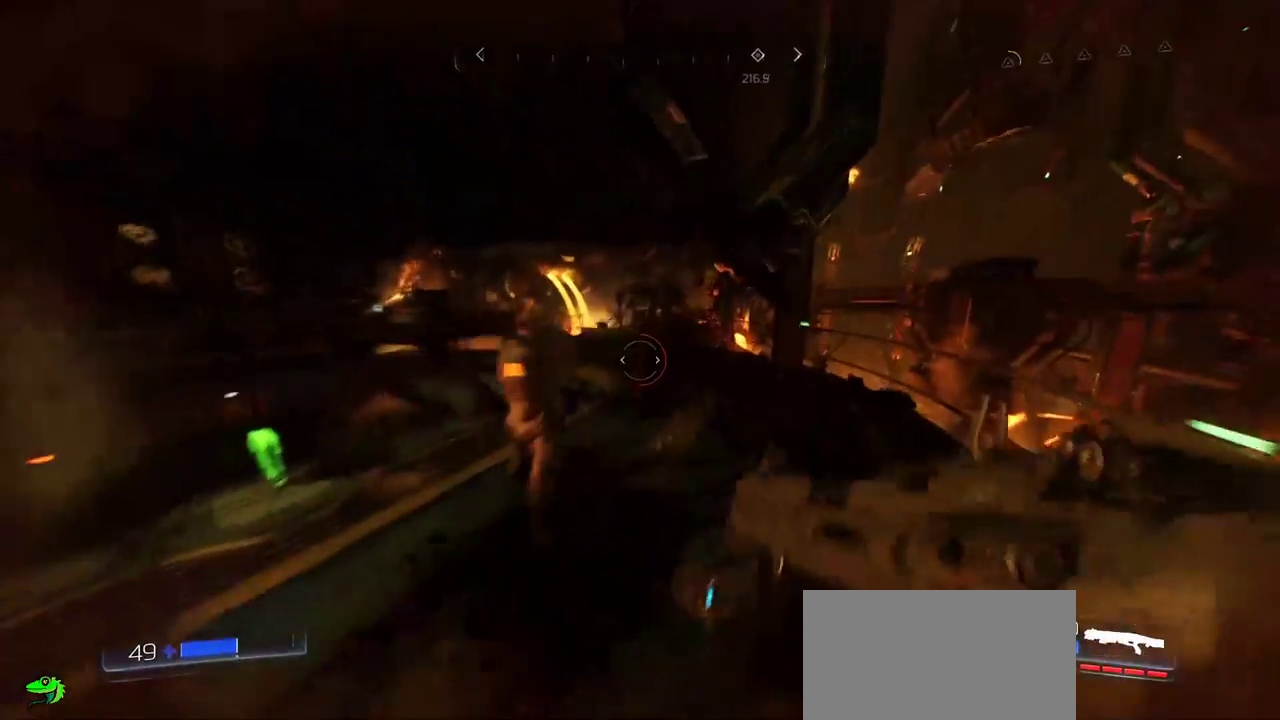
{"keys": ["w"], "mouse": [], "events": [[150, "a", "up"], [350, "s", "up"], [467, "w", "down"]]}
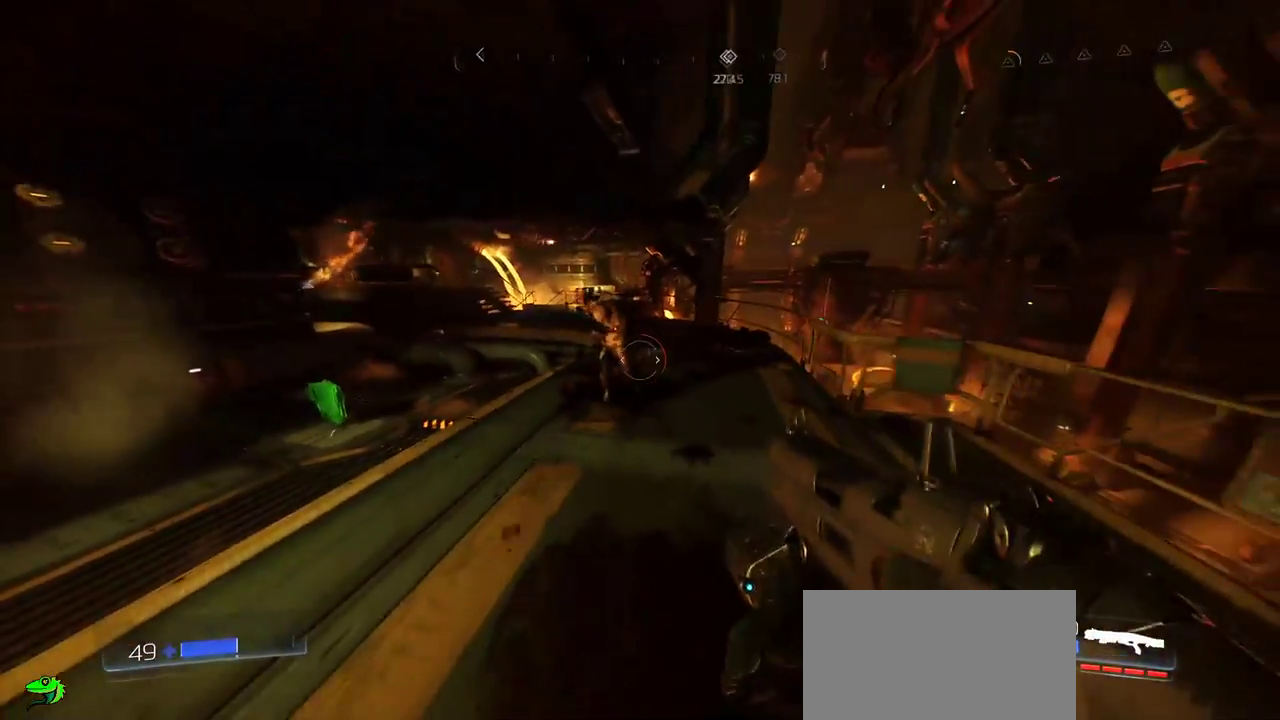
{"keys": ["w"], "mouse": [], "events": [[150, "w", "up"], [217, "mouse_left", "down"], [334, "mouse_left", "up"], [400, "w", "down"]]}
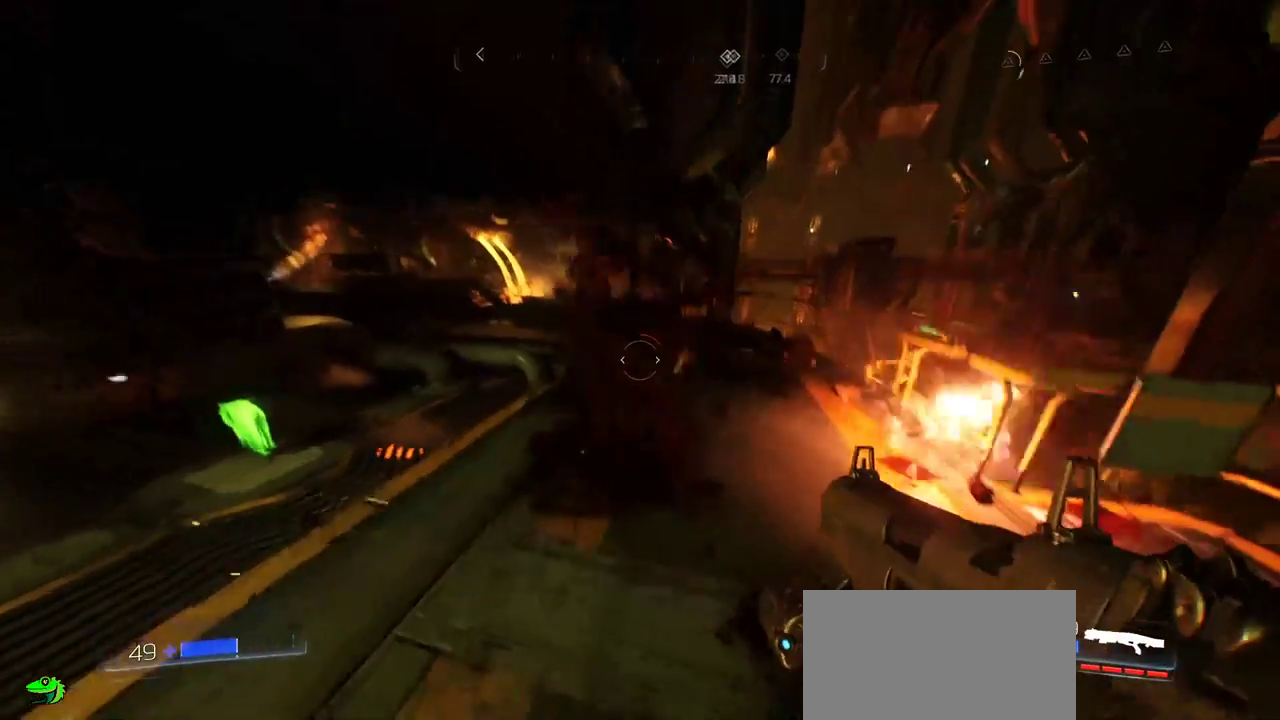
{"keys": ["w"], "mouse": [], "events": []}
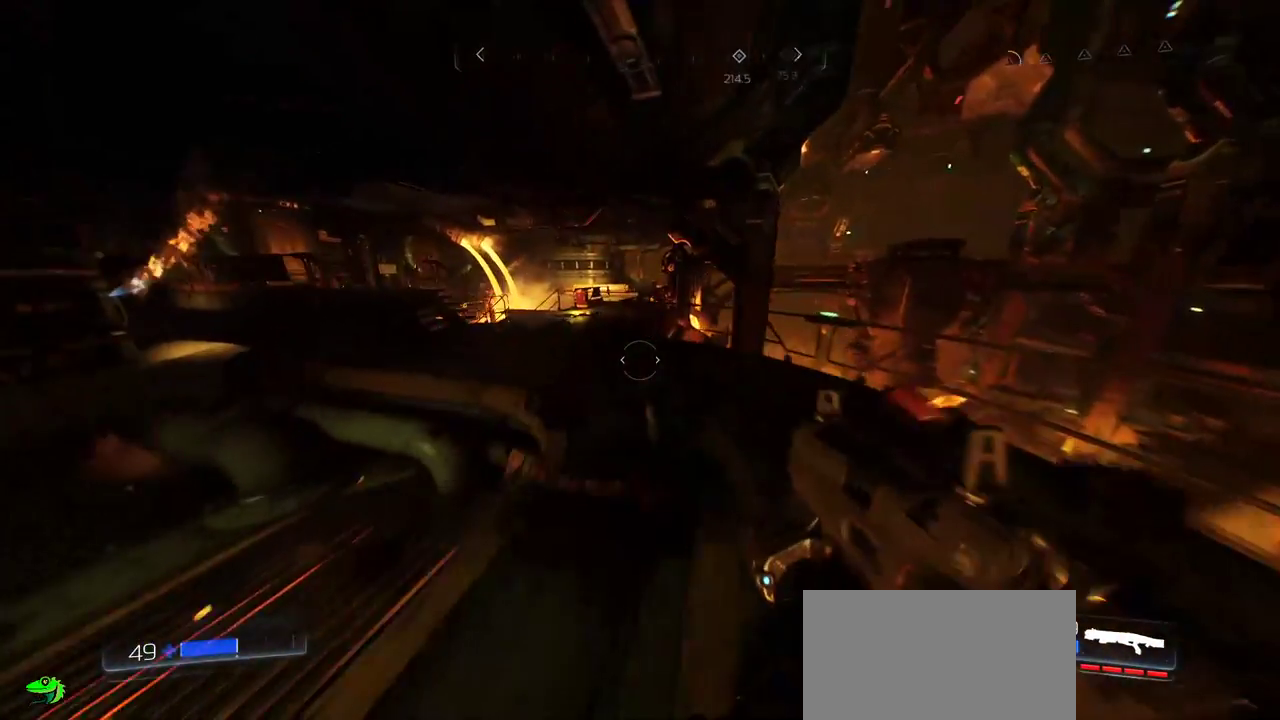
{"keys": [], "mouse": [], "events": [[450, "w", "up"]]}
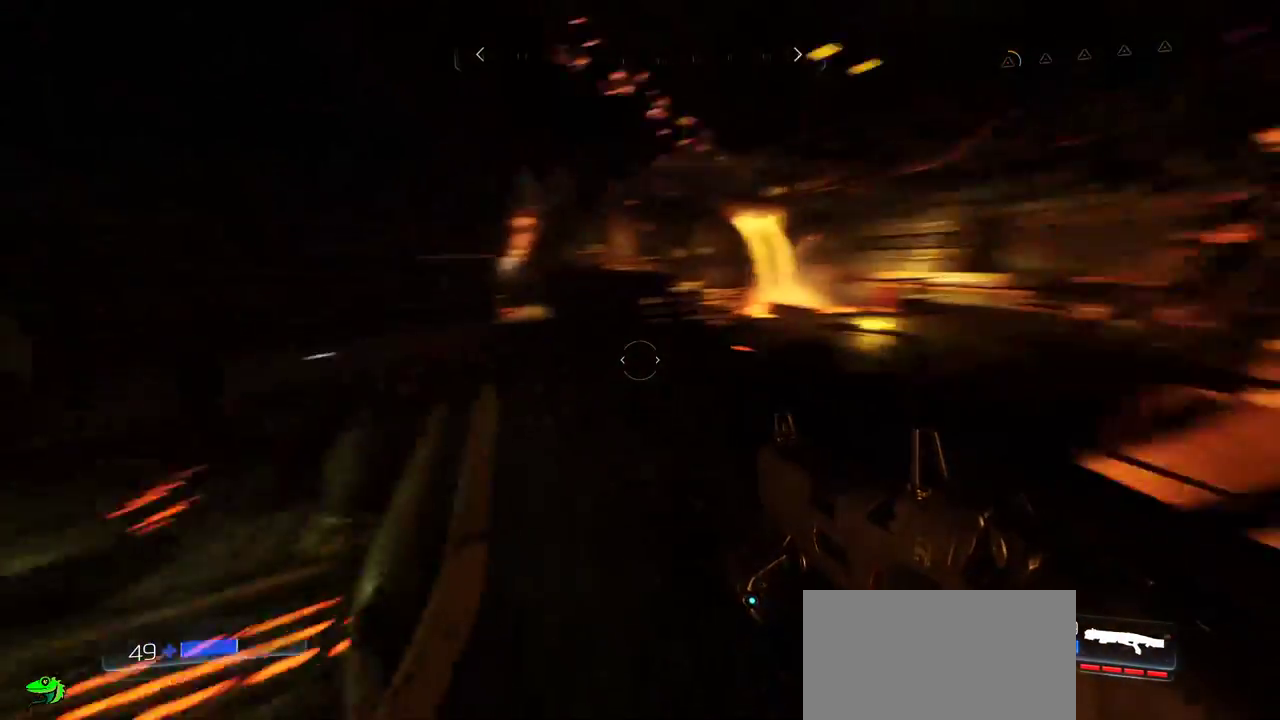
{"keys": ["a", "w"], "mouse": [], "events": [[84, "d", "down"], [200, "d", "up"], [250, "a", "down"], [300, "w", "down"]]}
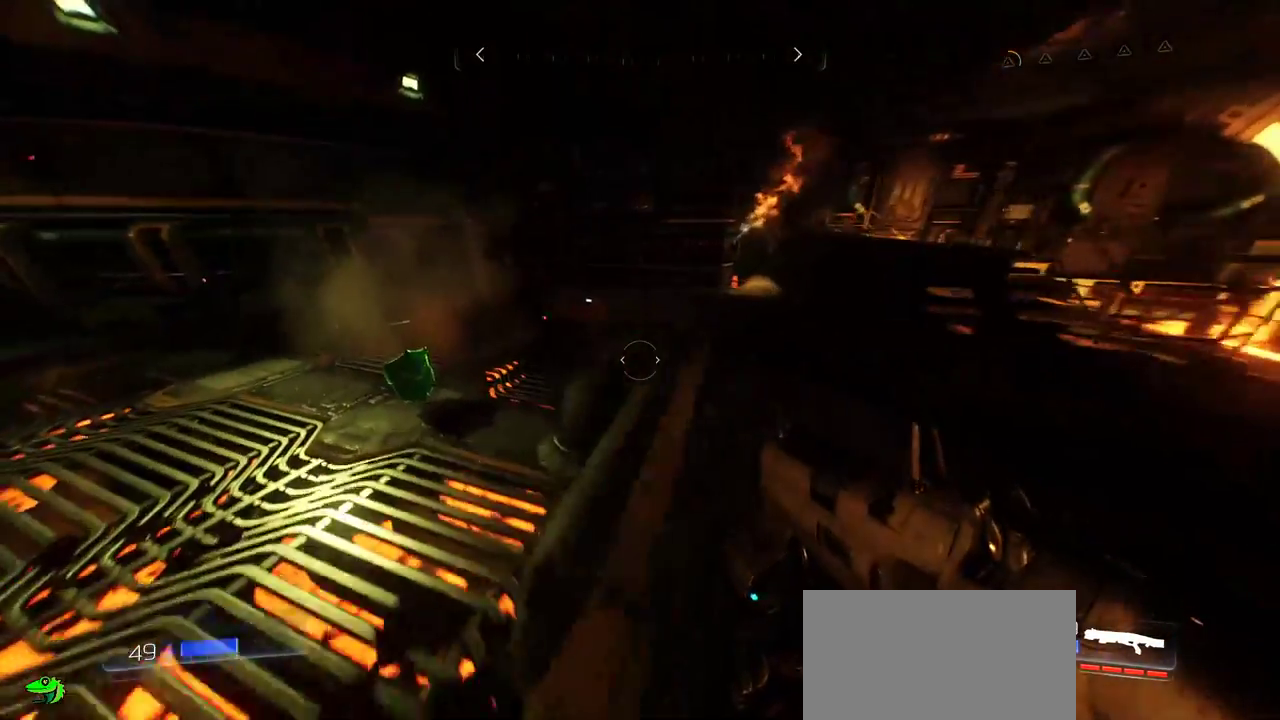
{"keys": ["a", "w"], "mouse": [], "events": []}
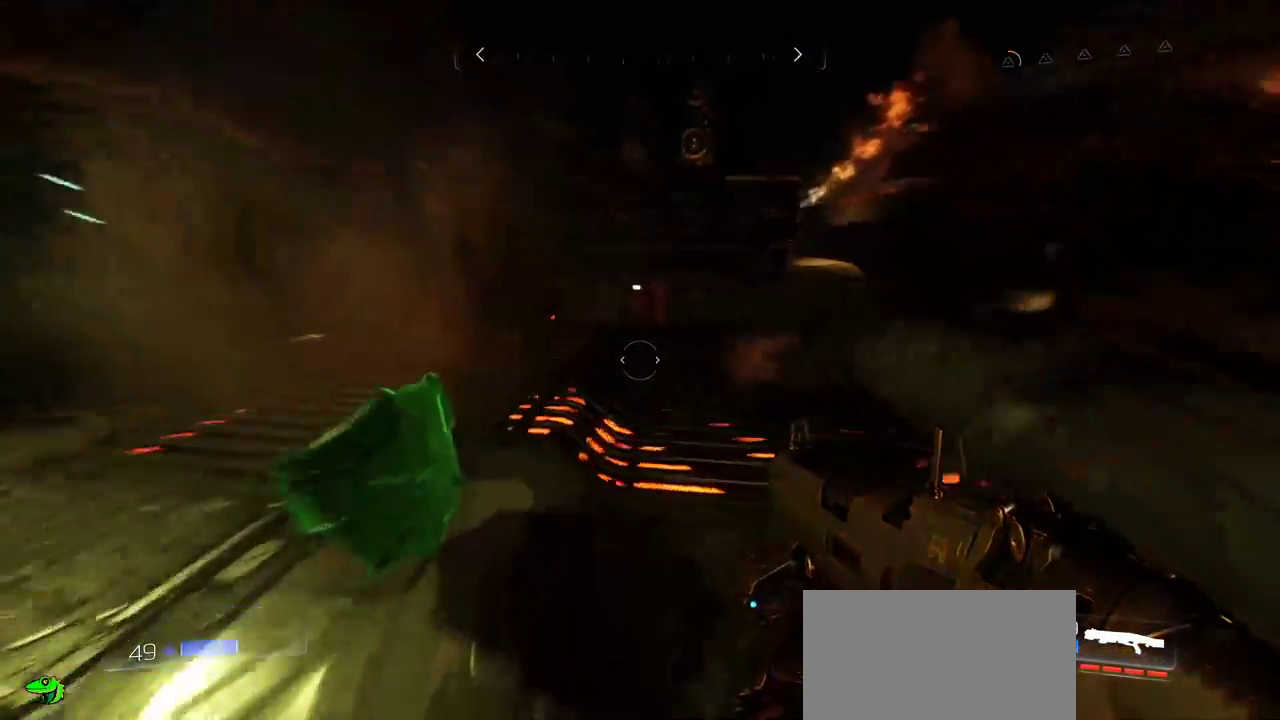
{"keys": [], "mouse": [], "events": [[334, "w", "up"], [350, "a", "up"]]}
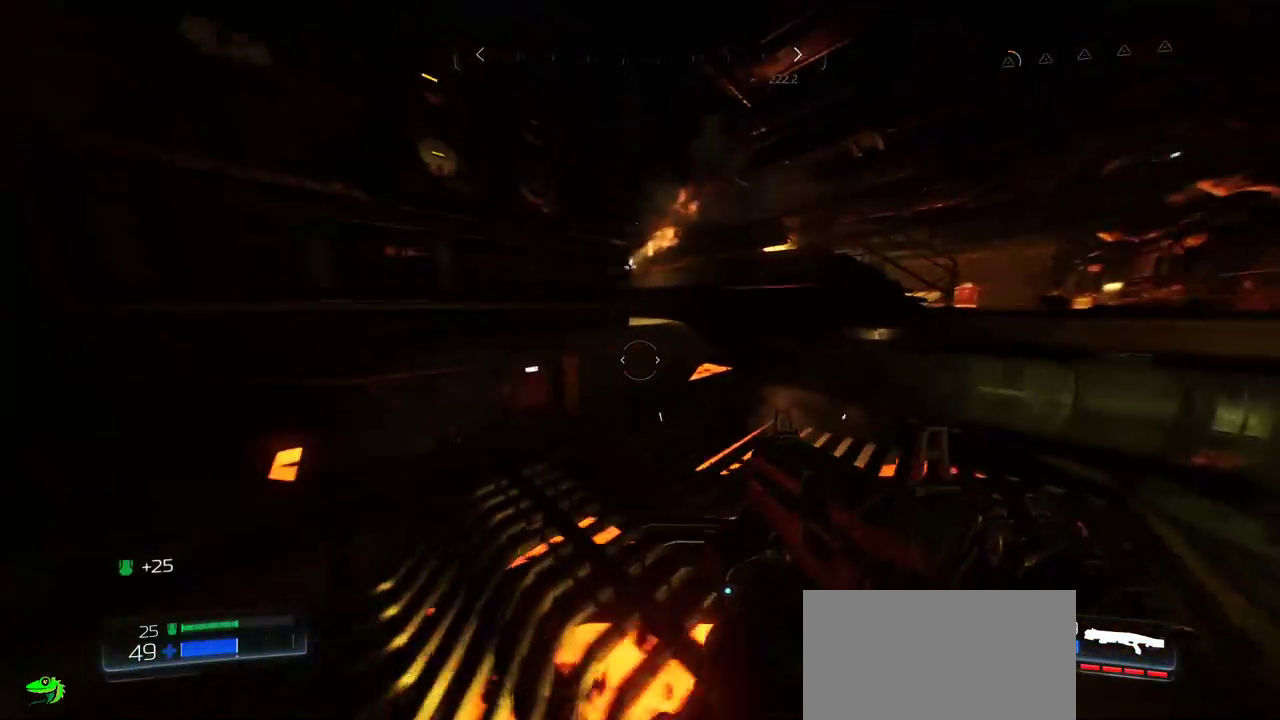
{"keys": ["w"], "mouse": [], "events": [[17, "w", "down"]]}
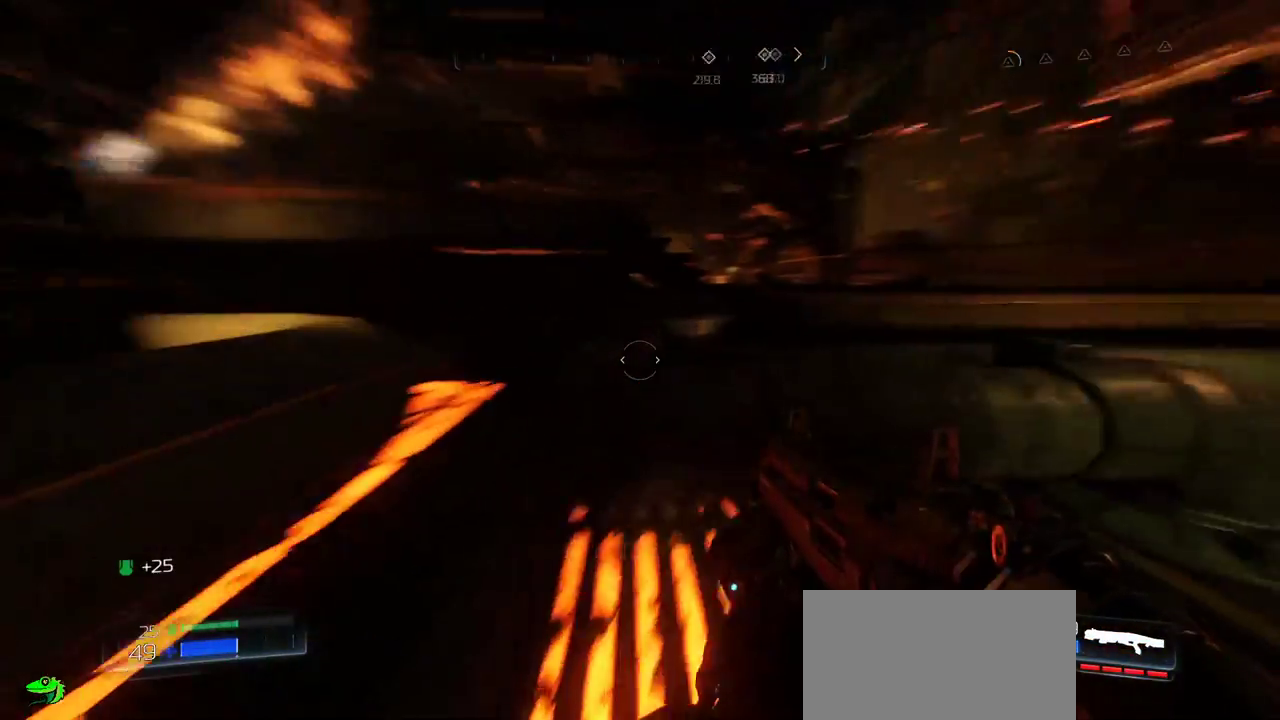
{"keys": ["w"], "mouse": [], "events": [[67, "space", "down"], [217, "space", "up"], [284, "space", "down"], [434, "space", "up"]]}
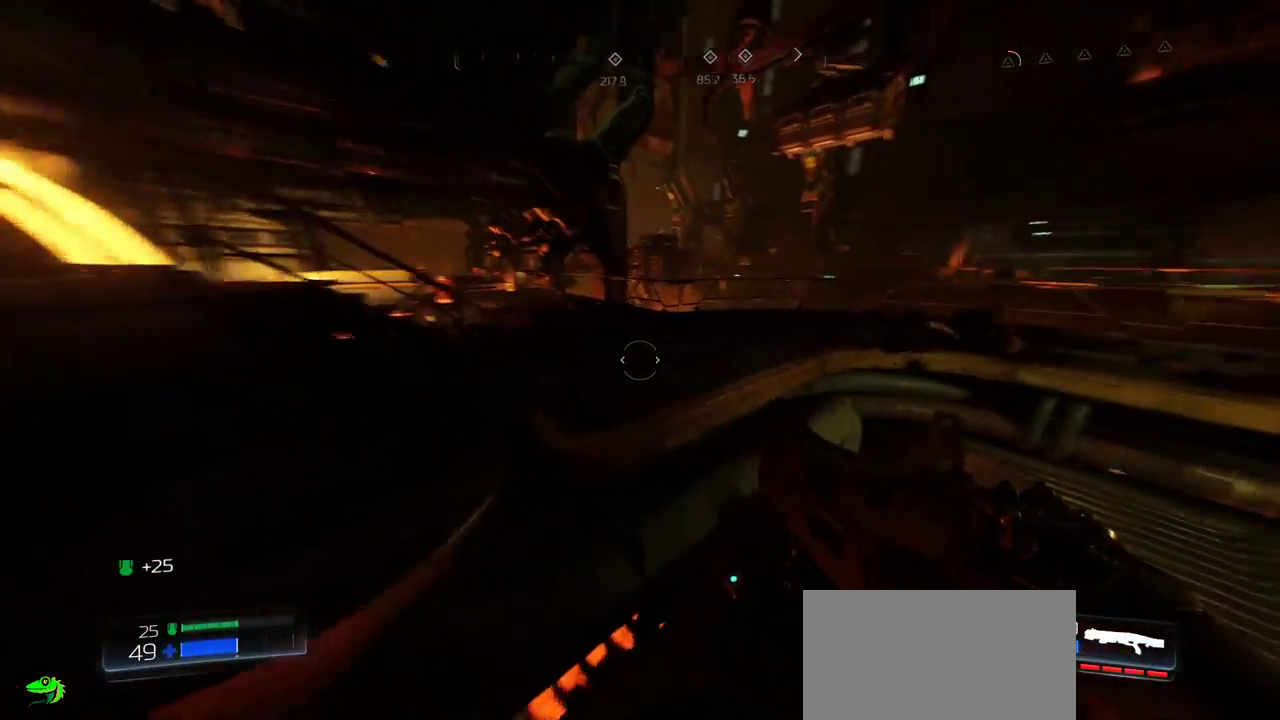
{"keys": ["w"], "mouse": [], "events": [[284, "space", "down"], [400, "space", "up"]]}
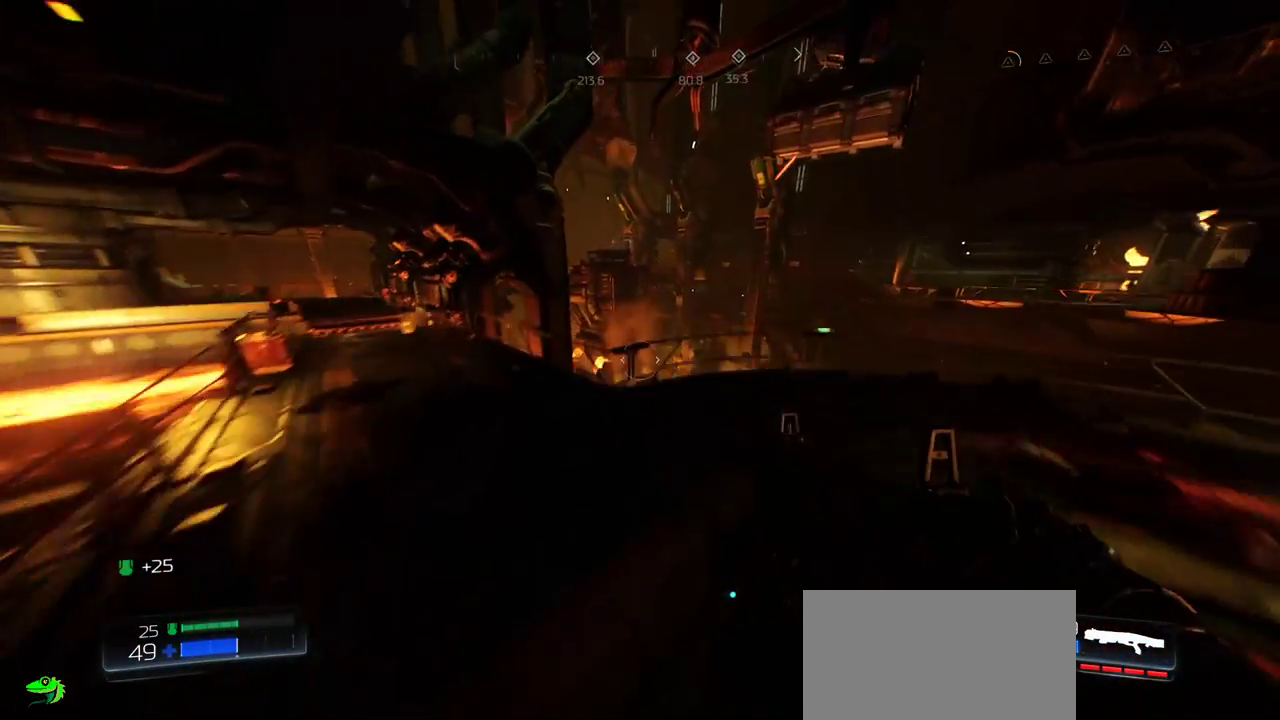
{"keys": ["a", "w"], "mouse": [], "events": [[150, "w", "up"], [284, "a", "down"], [434, "w", "down"]]}
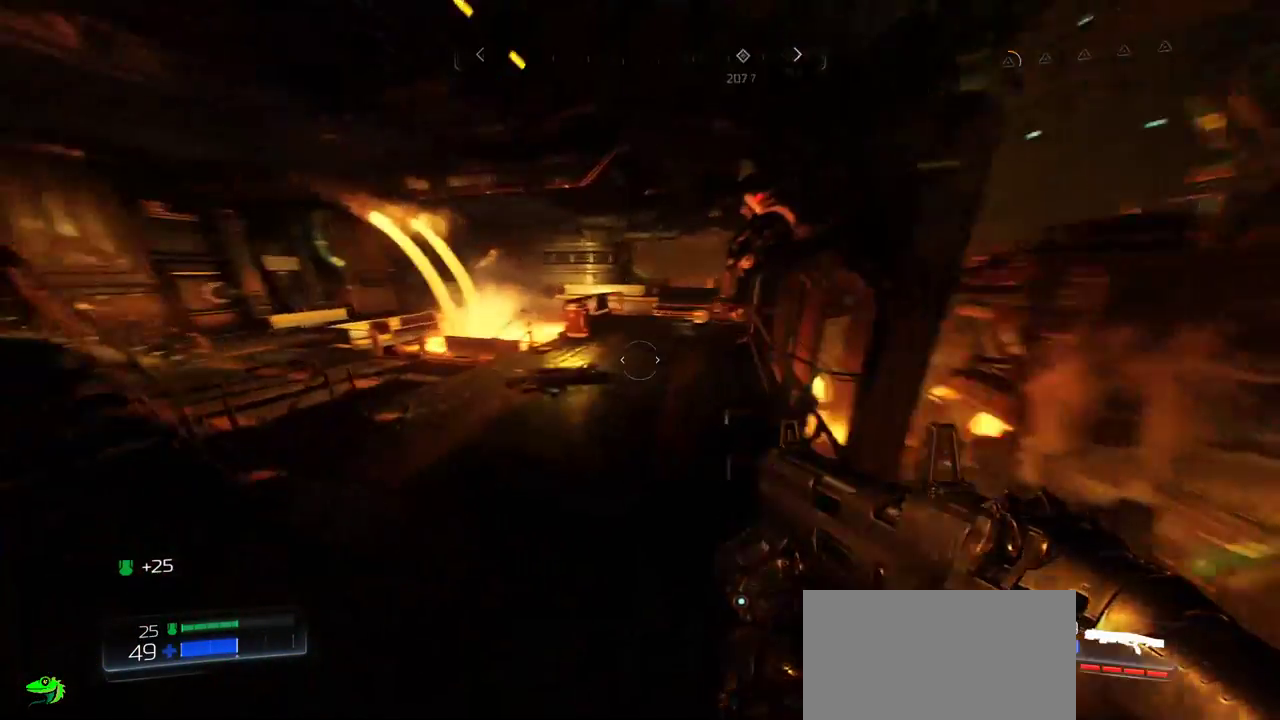
{"keys": ["d"], "mouse": [], "events": [[317, "w", "up"], [417, "a", "up"], [467, "d", "down"]]}
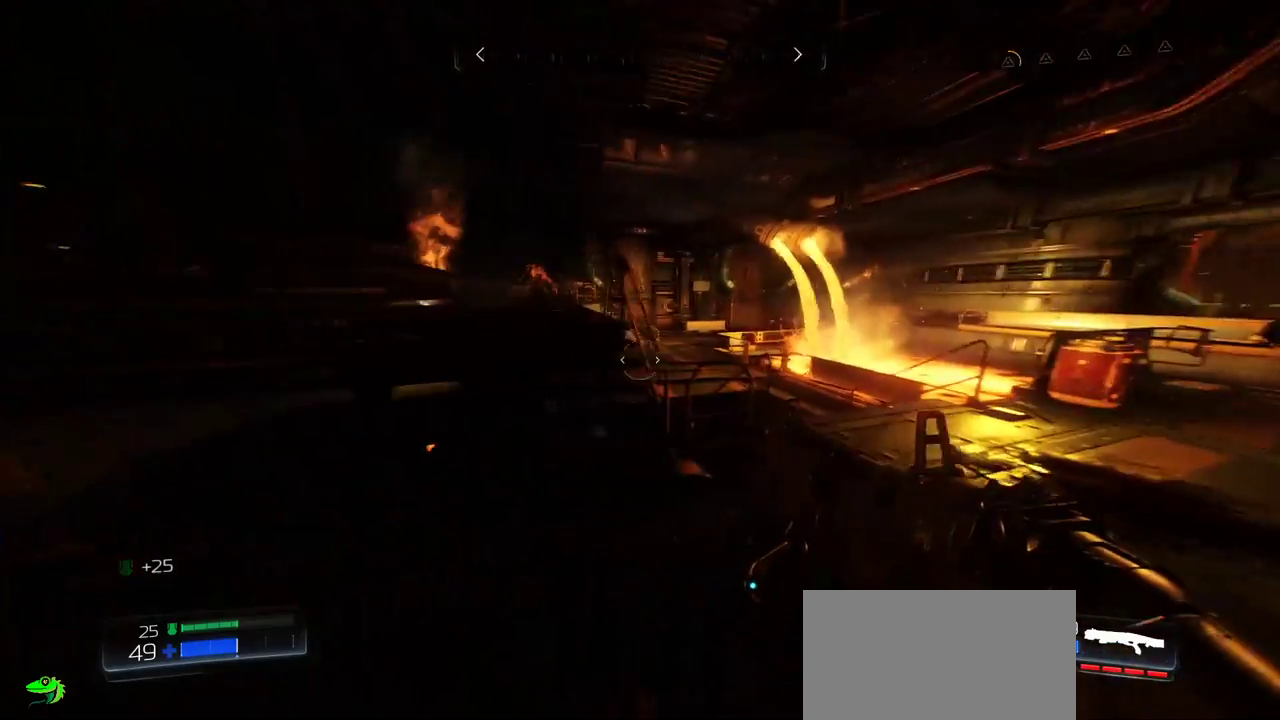
{"keys": ["d"], "mouse": [], "events": [[134, "w", "down"], [284, "a", "down"], [284, "d", "up"], [384, "w", "up"], [434, "a", "up"], [484, "d", "down"]]}
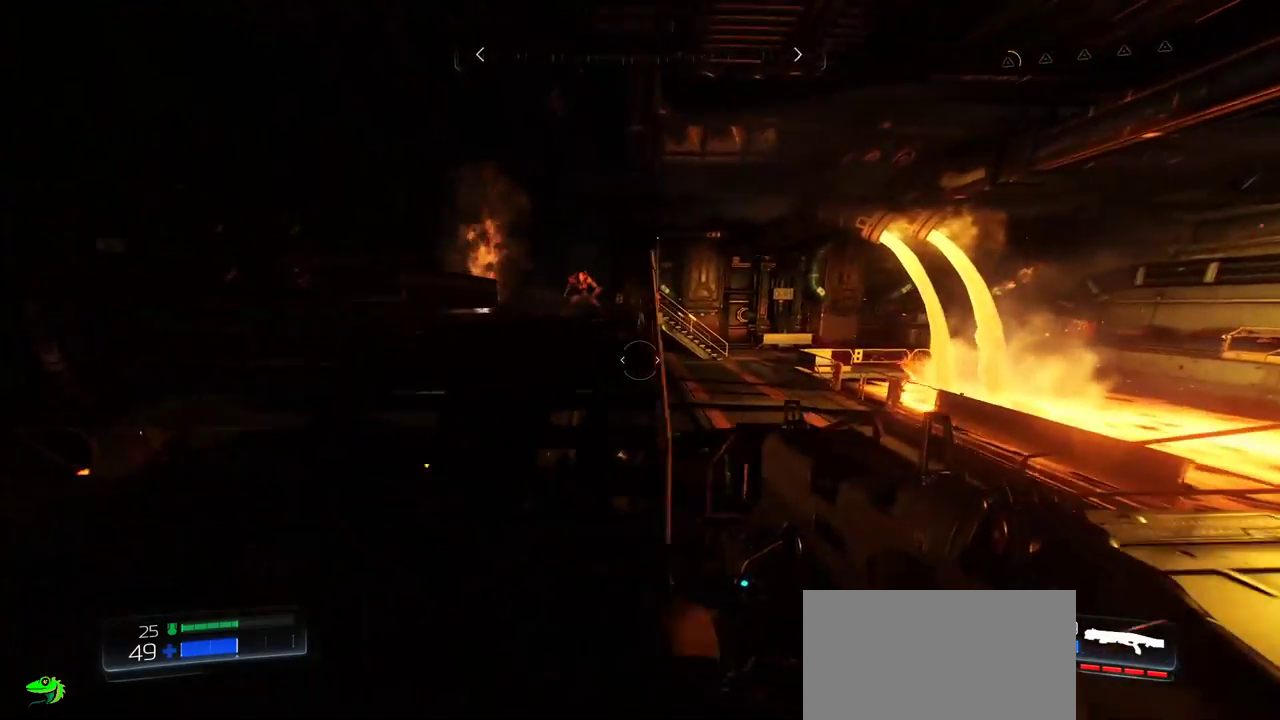
{"keys": ["a", "w"], "mouse": [], "events": [[134, "a", "down"], [167, "d", "up"], [284, "w", "down"]]}